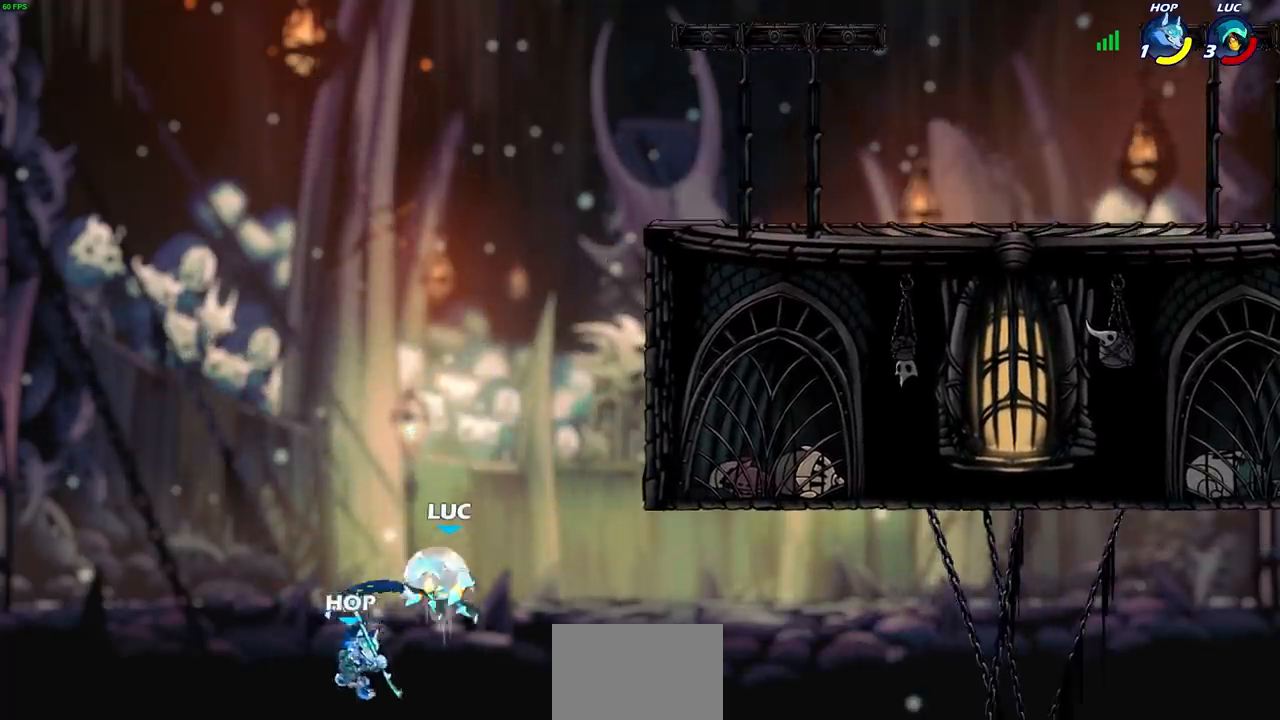
Gameplay with a controller (PlayStation layout); each line is a JSON object with the inputs held at the frame after it. "events" lists button and stick changes between this image and that frame as [ms after this image, input, new state], when the widget could be followed in between.
{"buttons": ["CROSS"], "left_stick": "right", "right_stick": "center", "events": [[350, "R2", "up"], [400, "CROSS", "down"], [467, "left_stick", "right"]]}
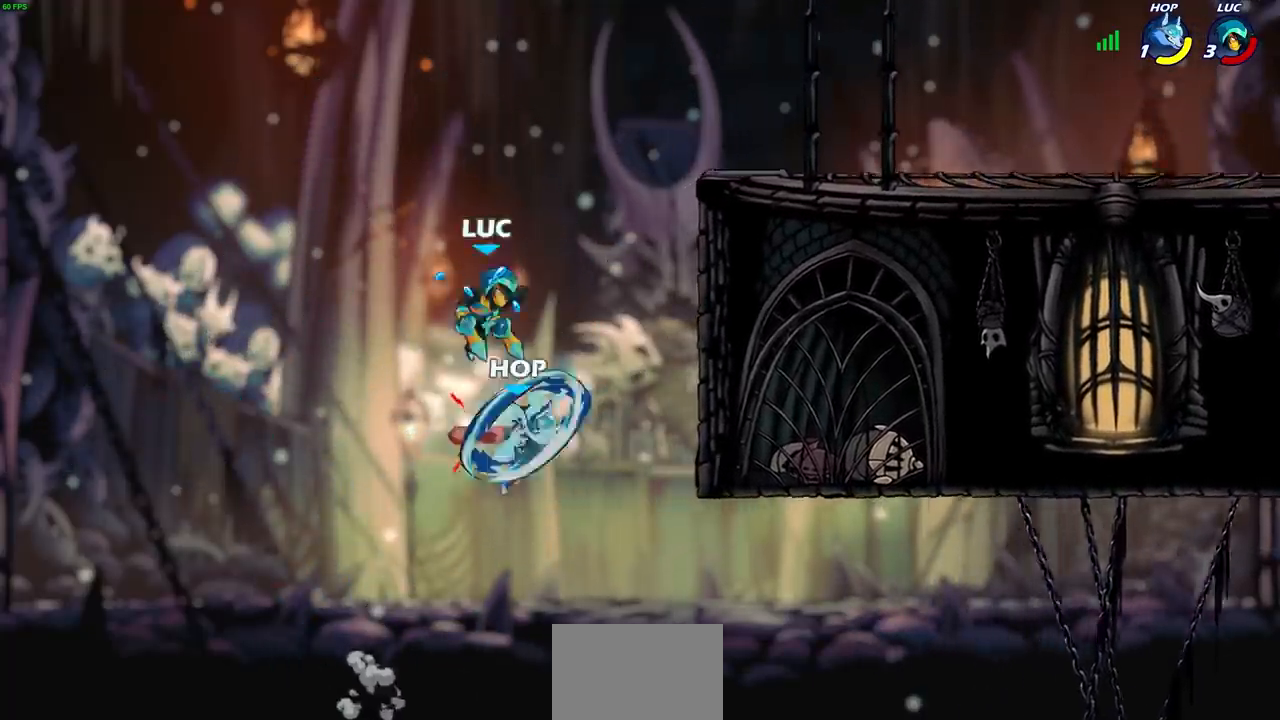
{"buttons": [], "left_stick": "right", "right_stick": "center", "events": [[50, "CROSS", "up"], [100, "SQUARE", "down"], [117, "left_stick", "down"], [200, "SQUARE", "up"], [250, "left_stick", "center"], [400, "left_stick", "right"]]}
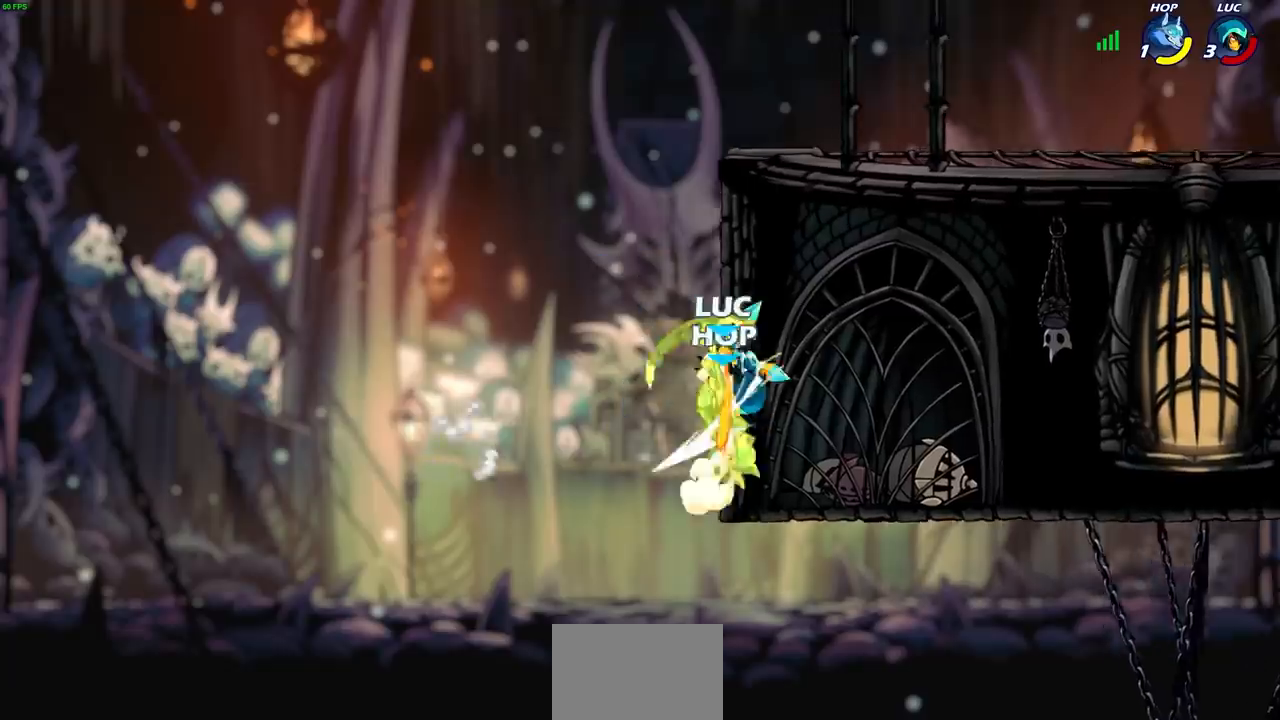
{"buttons": [], "left_stick": "right", "right_stick": "center", "events": [[217, "left_stick", "up"], [300, "left_stick", "center"], [317, "SQUARE", "down"], [400, "SQUARE", "up"], [483, "left_stick", "right"]]}
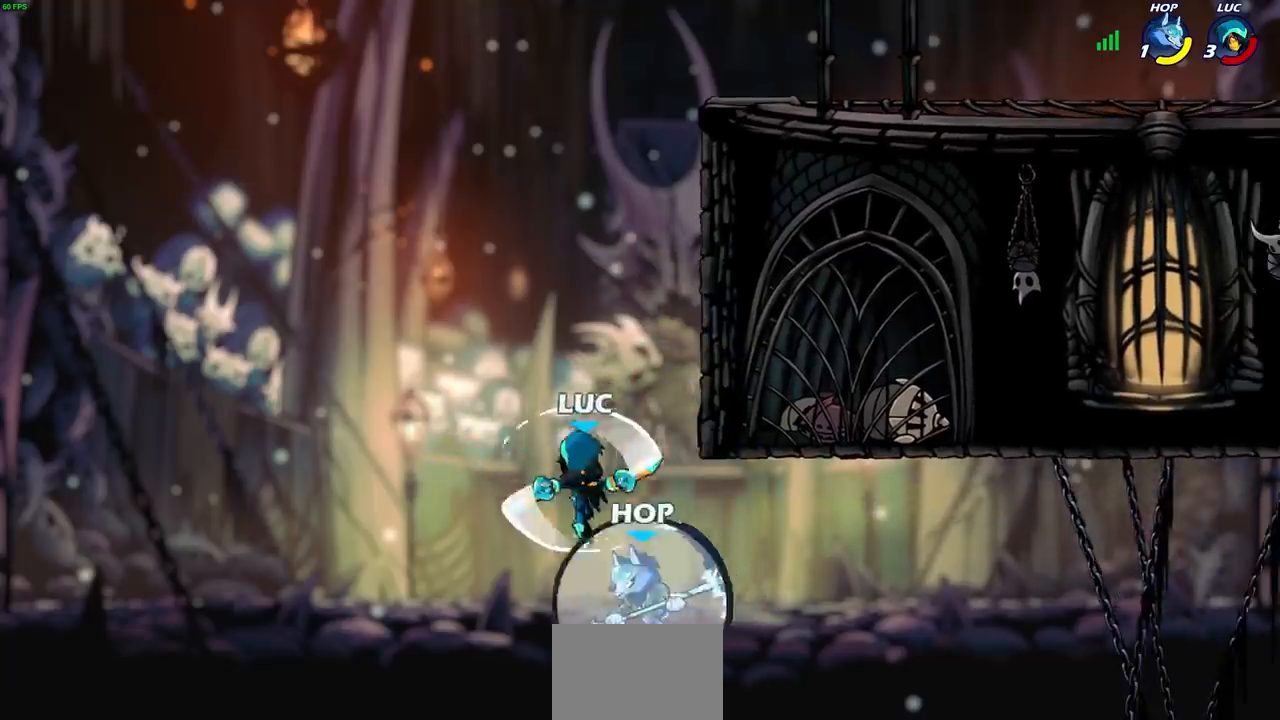
{"buttons": ["CROSS"], "left_stick": "up-left", "right_stick": "center", "events": [[267, "left_stick", "up-left"], [417, "CROSS", "down"]]}
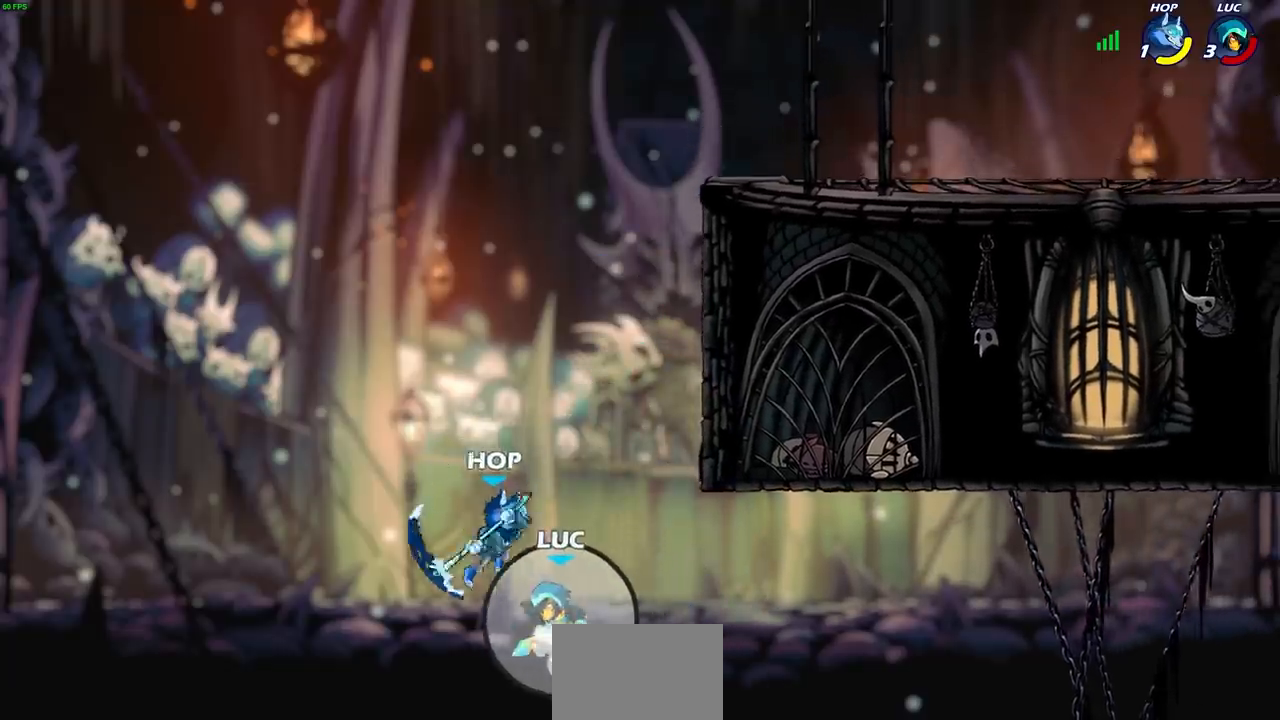
{"buttons": [], "left_stick": "up-right", "right_stick": "center", "events": [[133, "CROSS", "up"], [167, "left_stick", "up-right"], [250, "CROSS", "down"], [450, "CROSS", "up"]]}
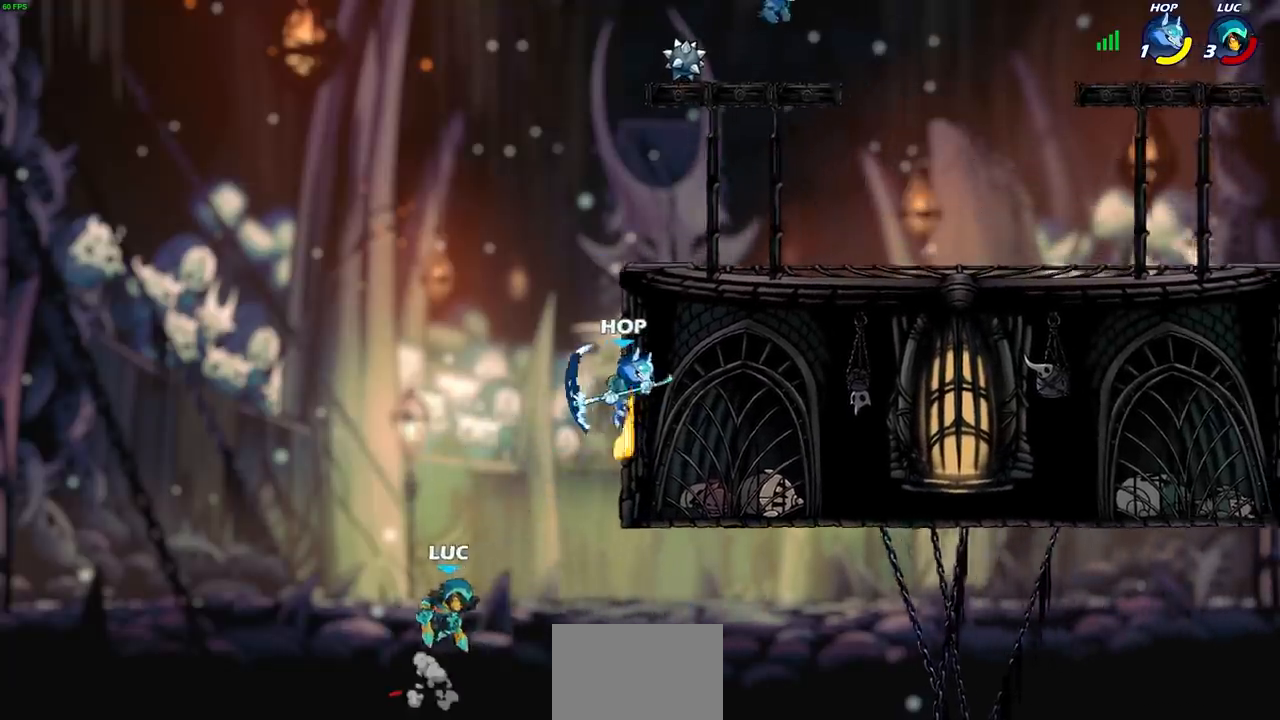
{"buttons": [], "left_stick": "right", "right_stick": "center", "events": [[50, "CIRCLE", "down"], [167, "CIRCLE", "up"], [217, "left_stick", "center"], [433, "left_stick", "right"]]}
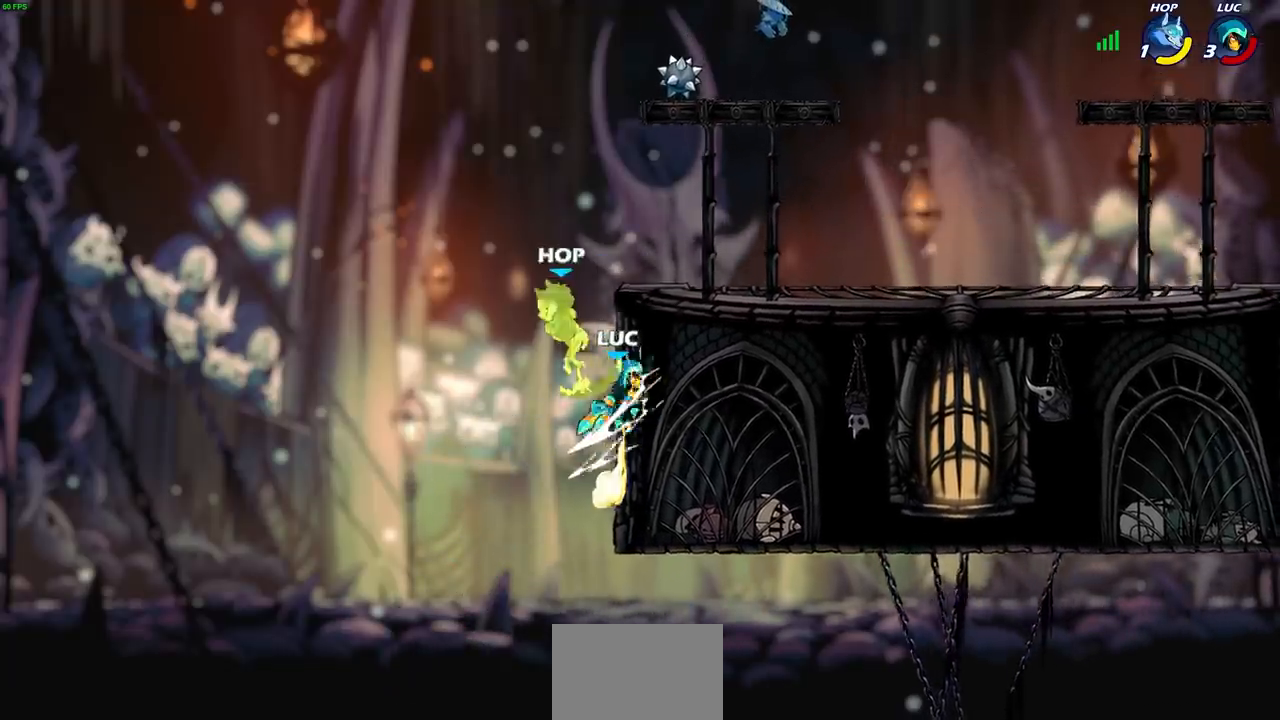
{"buttons": [], "left_stick": "center", "right_stick": "center", "events": [[117, "left_stick", "up-left"], [150, "CROSS", "down"], [200, "CIRCLE", "down"], [217, "CROSS", "up"], [300, "CIRCLE", "up"], [317, "left_stick", "center"], [400, "CIRCLE", "down"], [500, "CIRCLE", "up"]]}
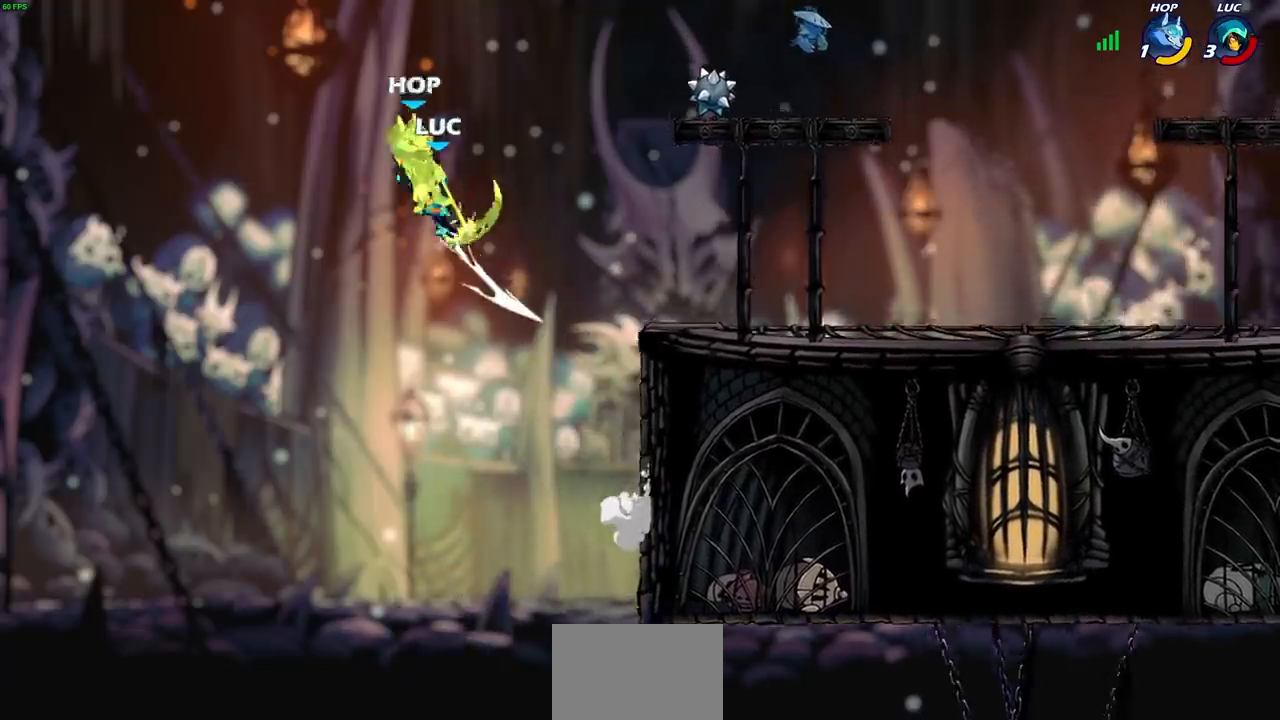
{"buttons": ["CROSS", "SQUARE"], "left_stick": "up-left", "right_stick": "center", "events": [[217, "left_stick", "left"], [317, "CROSS", "down"], [350, "left_stick", "up-left"], [450, "SQUARE", "down"]]}
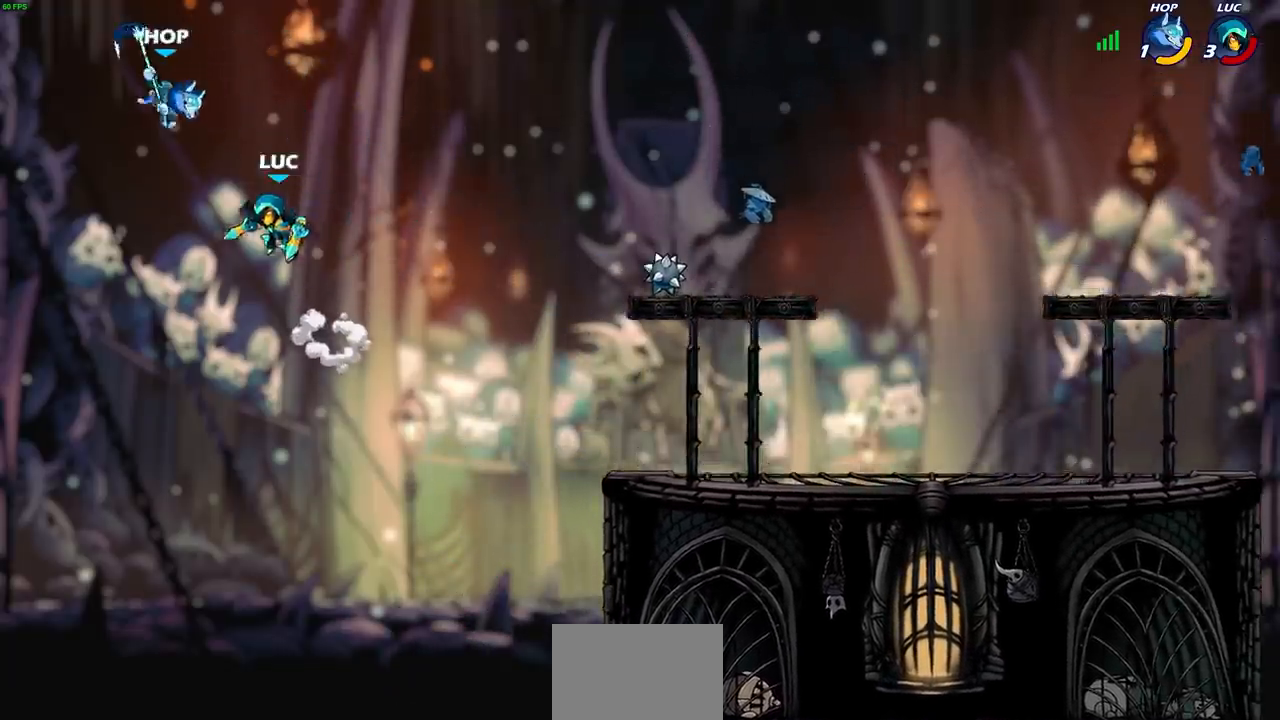
{"buttons": [], "left_stick": "right", "right_stick": "center", "events": [[33, "CROSS", "up"], [50, "SQUARE", "up"], [333, "left_stick", "up-right"], [483, "left_stick", "right"]]}
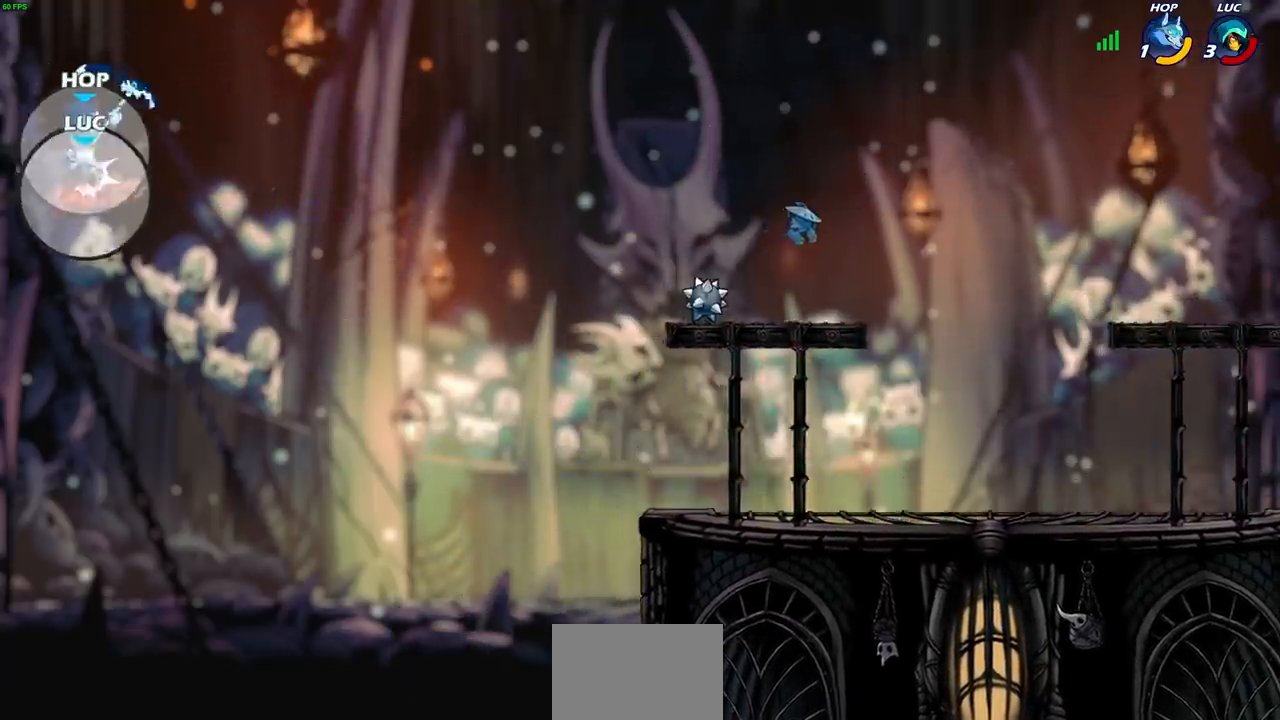
{"buttons": ["R2"], "left_stick": "up-right", "right_stick": "center", "events": [[217, "R2", "down"], [350, "R2", "up"], [433, "R2", "down"], [467, "left_stick", "up-right"]]}
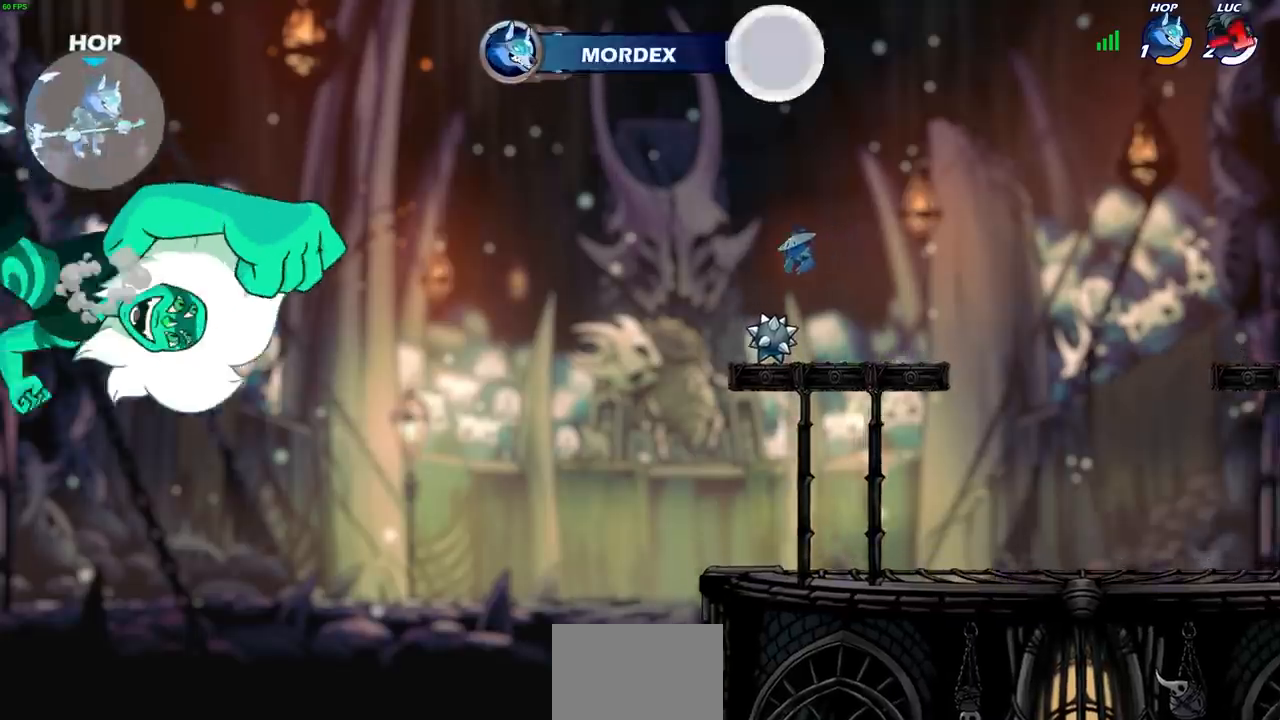
{"buttons": [], "left_stick": "center", "right_stick": "center", "events": [[33, "left_stick", "center"], [67, "R2", "up"]]}
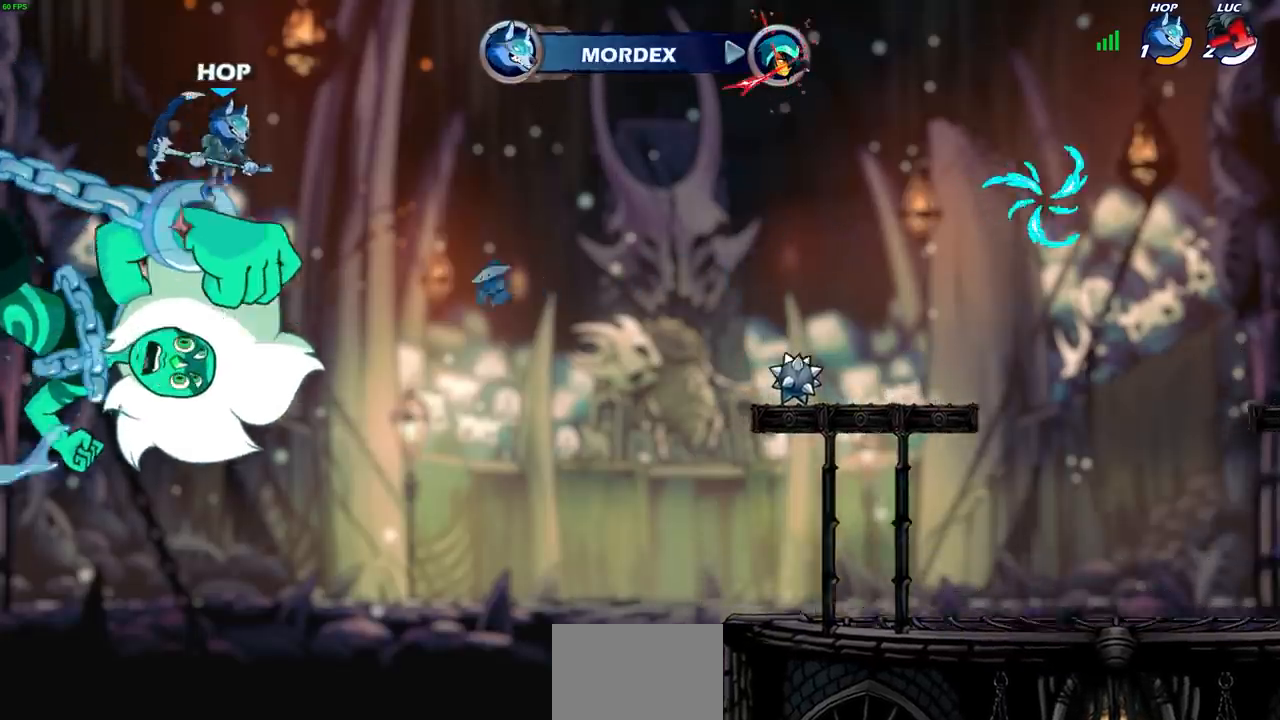
{"buttons": [], "left_stick": "center", "right_stick": "center", "events": []}
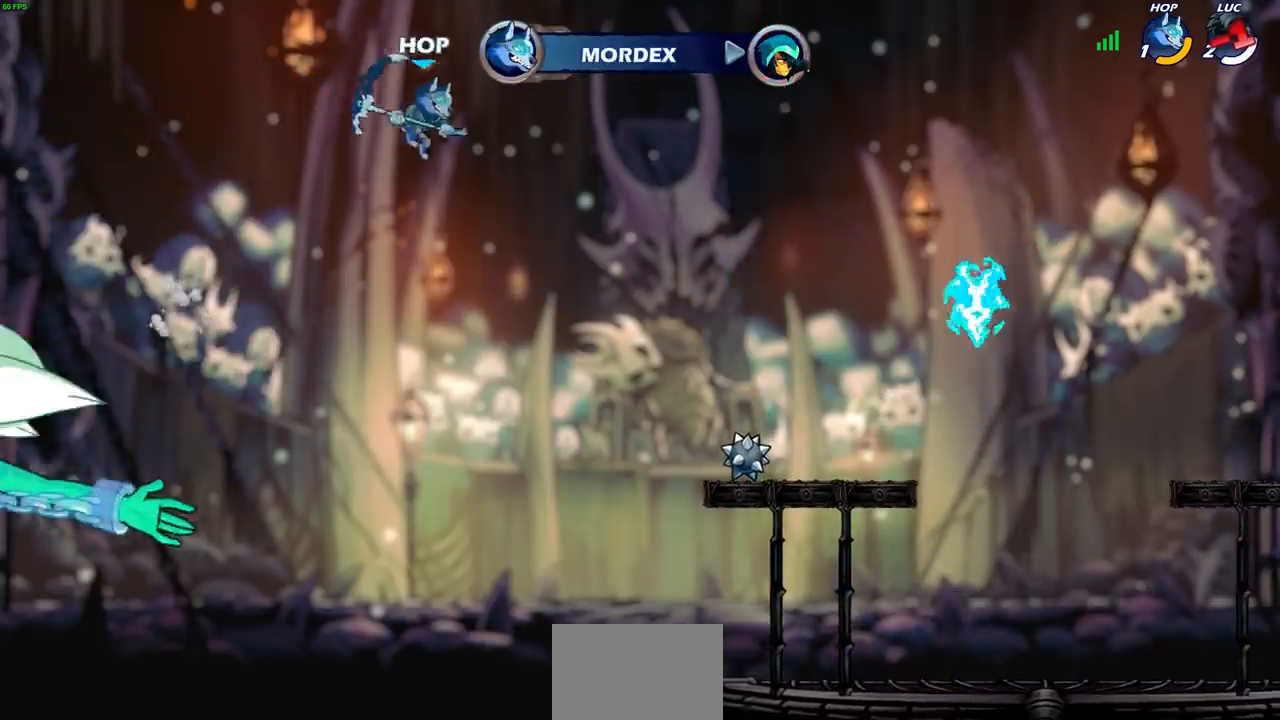
{"buttons": [], "left_stick": "center", "right_stick": "center", "events": []}
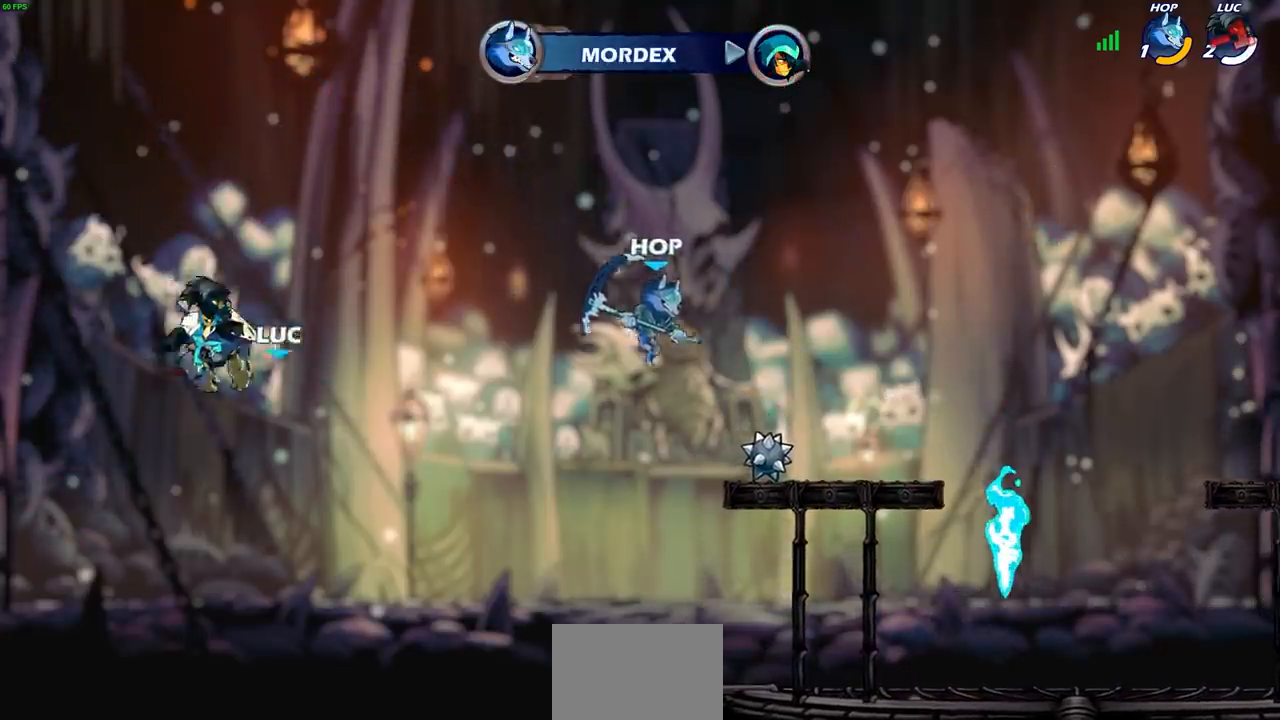
{"buttons": [], "left_stick": "center", "right_stick": "center", "events": []}
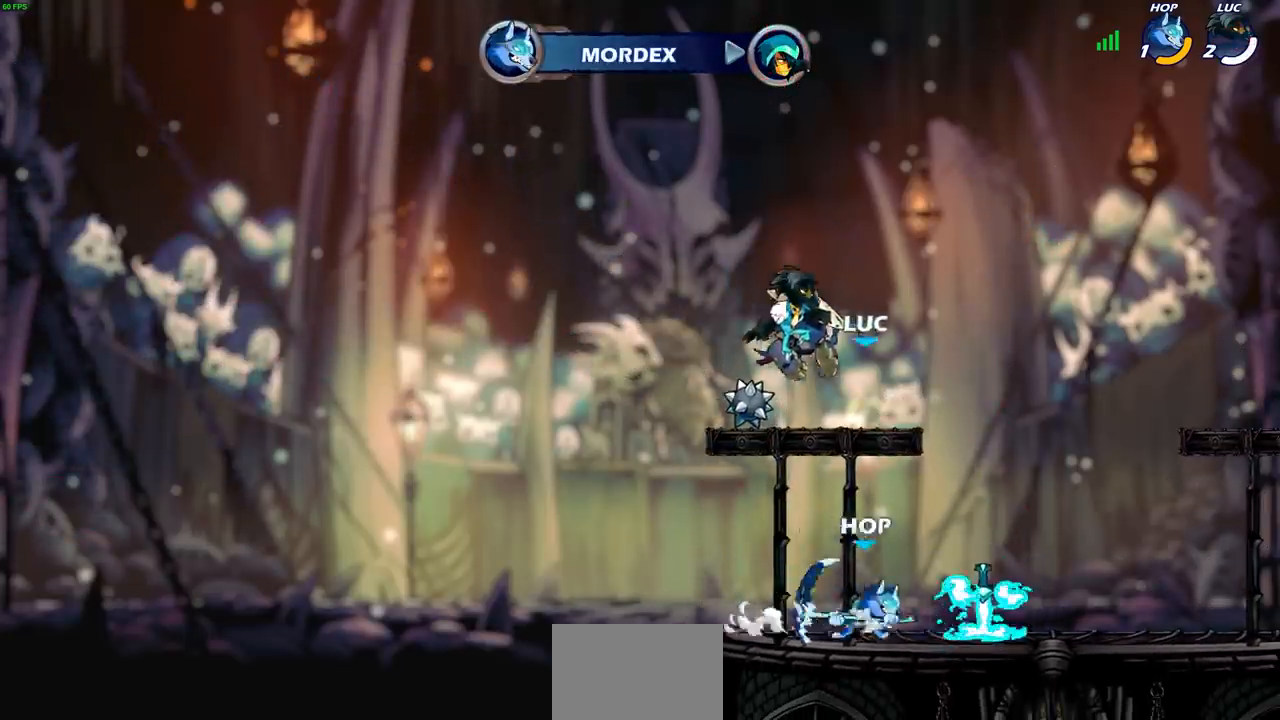
{"buttons": [], "left_stick": "center", "right_stick": "center", "events": []}
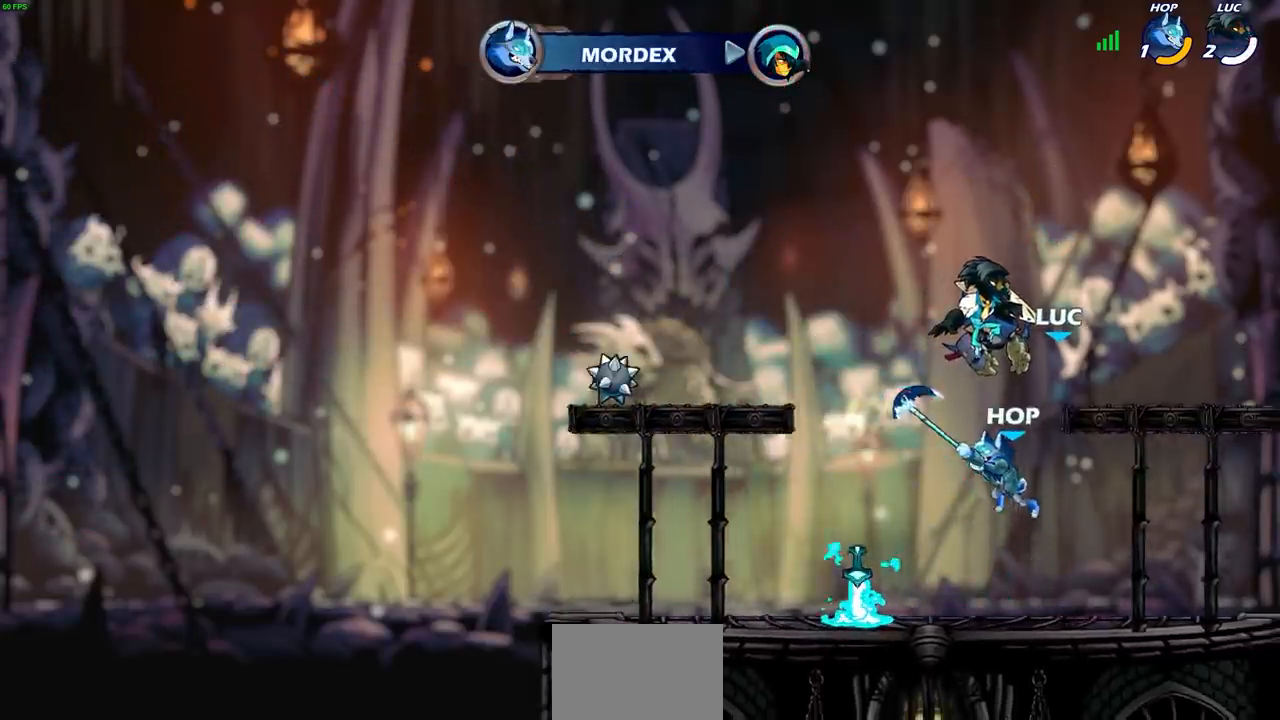
{"buttons": [], "left_stick": "center", "right_stick": "center", "events": []}
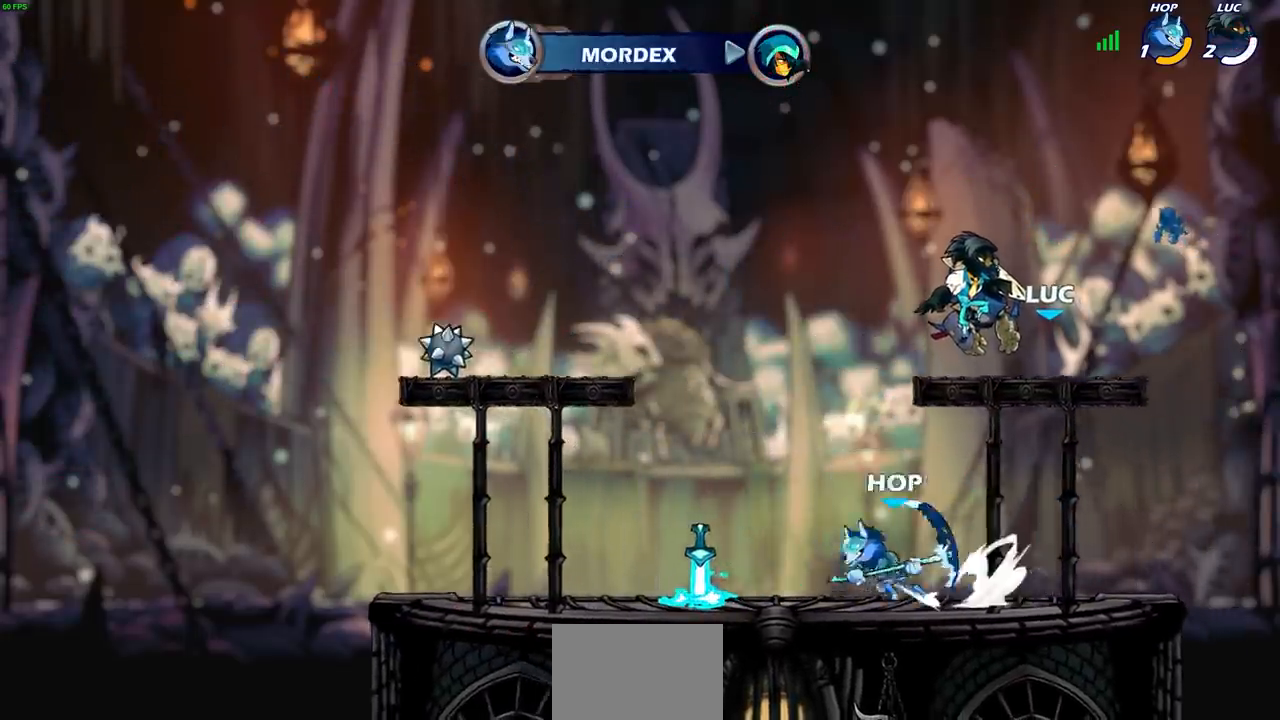
{"buttons": [], "left_stick": "center", "right_stick": "center", "events": []}
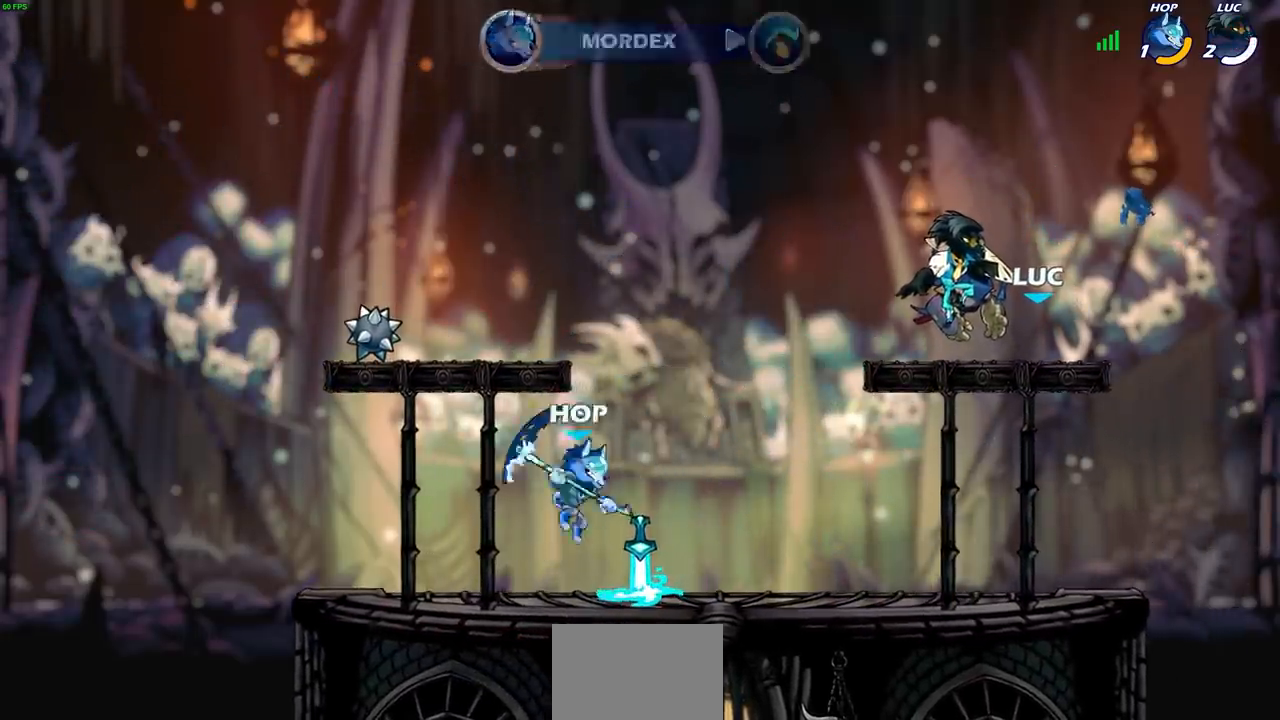
{"buttons": ["SELECT"], "left_stick": "center", "right_stick": "center", "events": [[150, "SELECT", "down"]]}
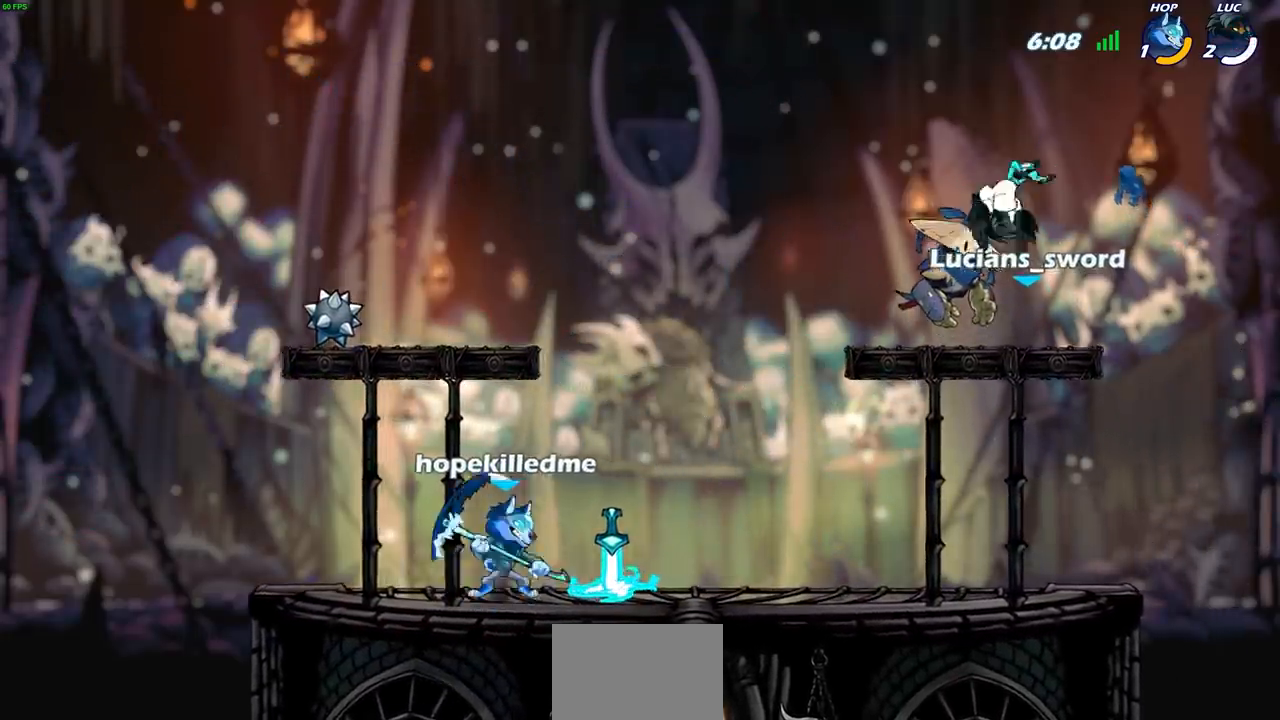
{"buttons": [], "left_stick": "center", "right_stick": "center", "events": [[33, "SELECT", "up"]]}
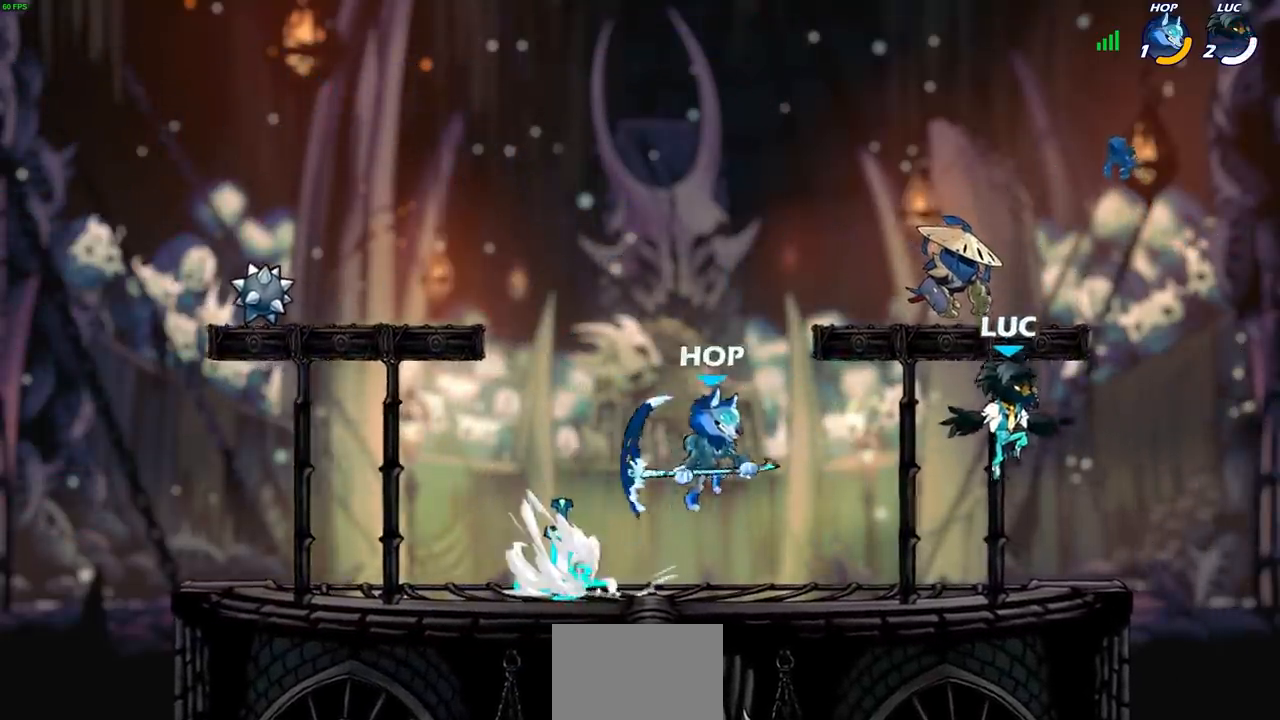
{"buttons": [], "left_stick": "left", "right_stick": "center", "events": [[50, "left_stick", "left"], [283, "R2", "down"], [317, "CROSS", "down"], [433, "CROSS", "up"], [467, "R2", "up"]]}
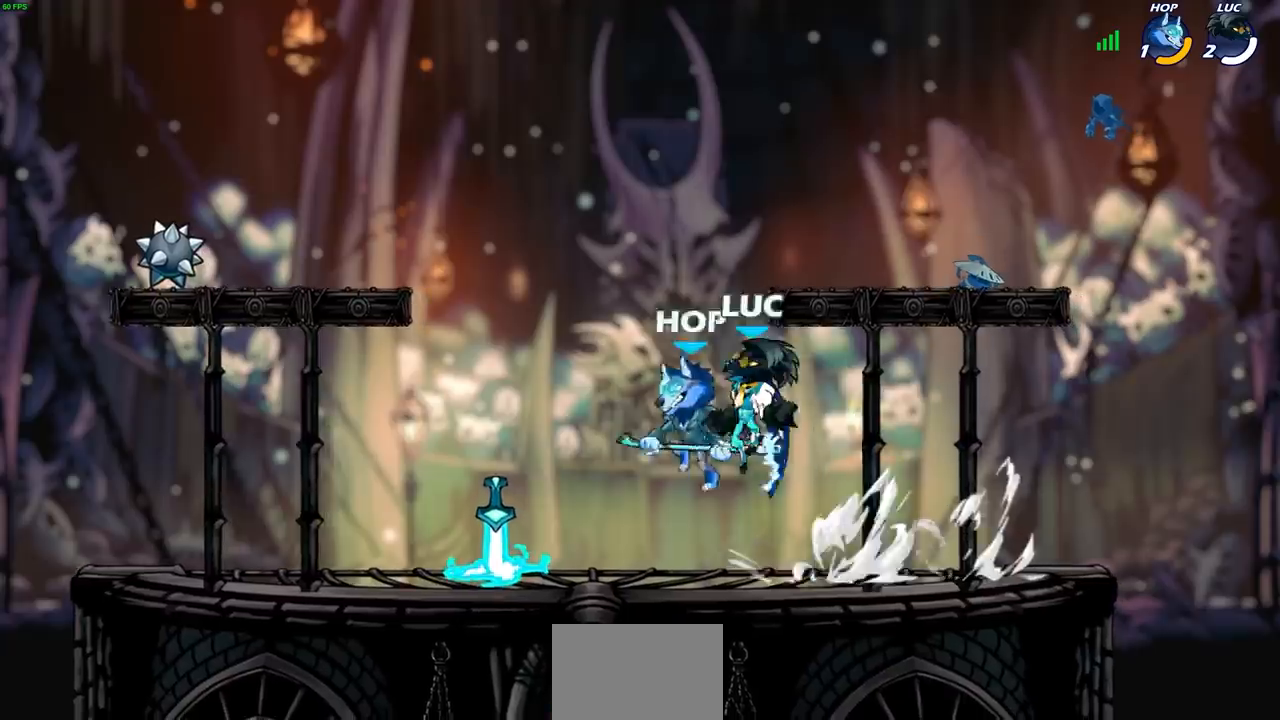
{"buttons": [], "left_stick": "center", "right_stick": "center", "events": [[17, "left_stick", "center"], [117, "left_stick", "down-left"], [133, "R2", "down"], [150, "SQUARE", "down"], [233, "SQUARE", "up"], [267, "R2", "up"], [283, "left_stick", "center"]]}
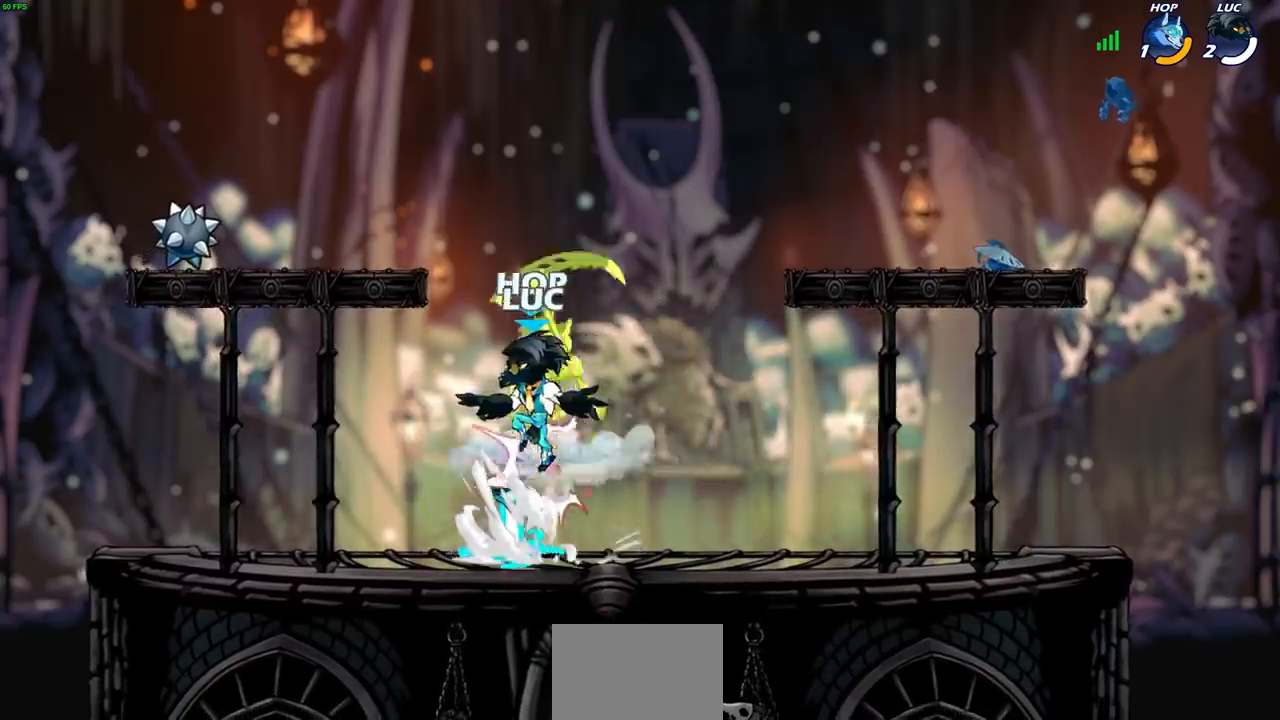
{"buttons": [], "left_stick": "up-left", "right_stick": "center", "events": [[317, "R1", "down"], [317, "left_stick", "up-left"], [333, "CROSS", "down"], [450, "R1", "up"], [467, "CROSS", "up"]]}
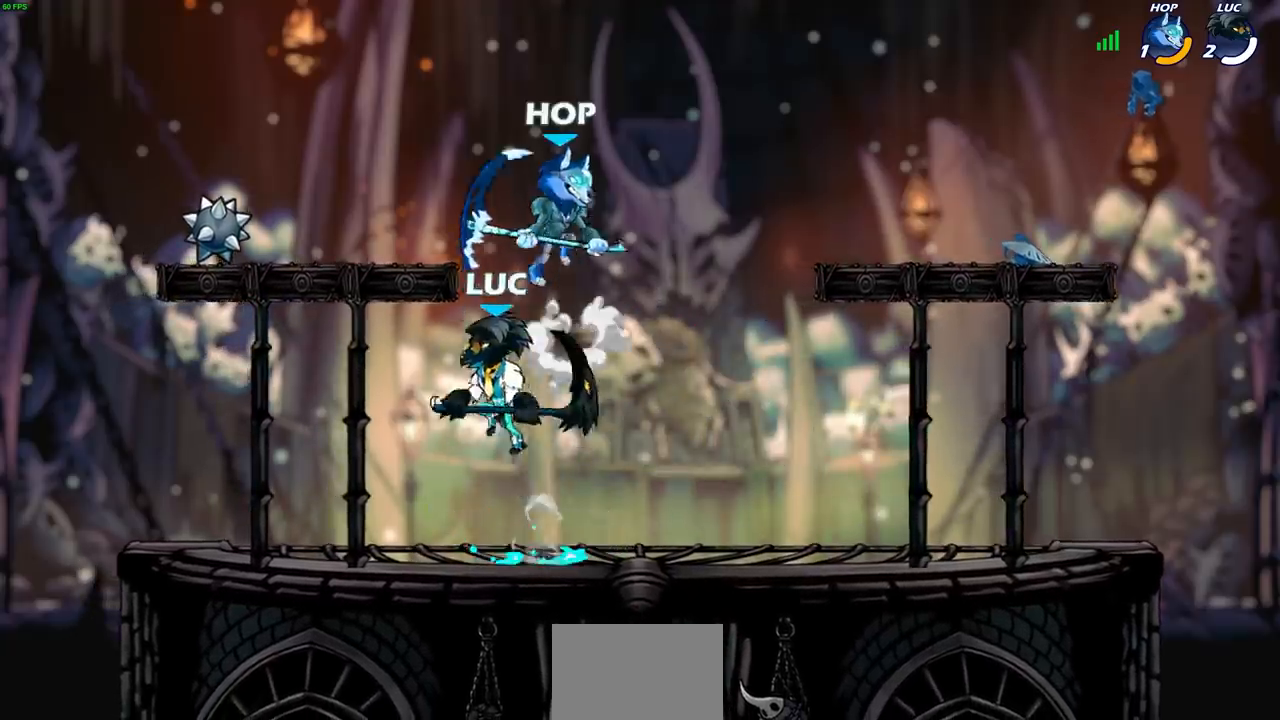
{"buttons": [], "left_stick": "left", "right_stick": "center", "events": [[50, "left_stick", "down-right"], [183, "left_stick", "up"], [217, "SQUARE", "down"], [283, "SQUARE", "up"], [317, "left_stick", "center"], [433, "left_stick", "left"]]}
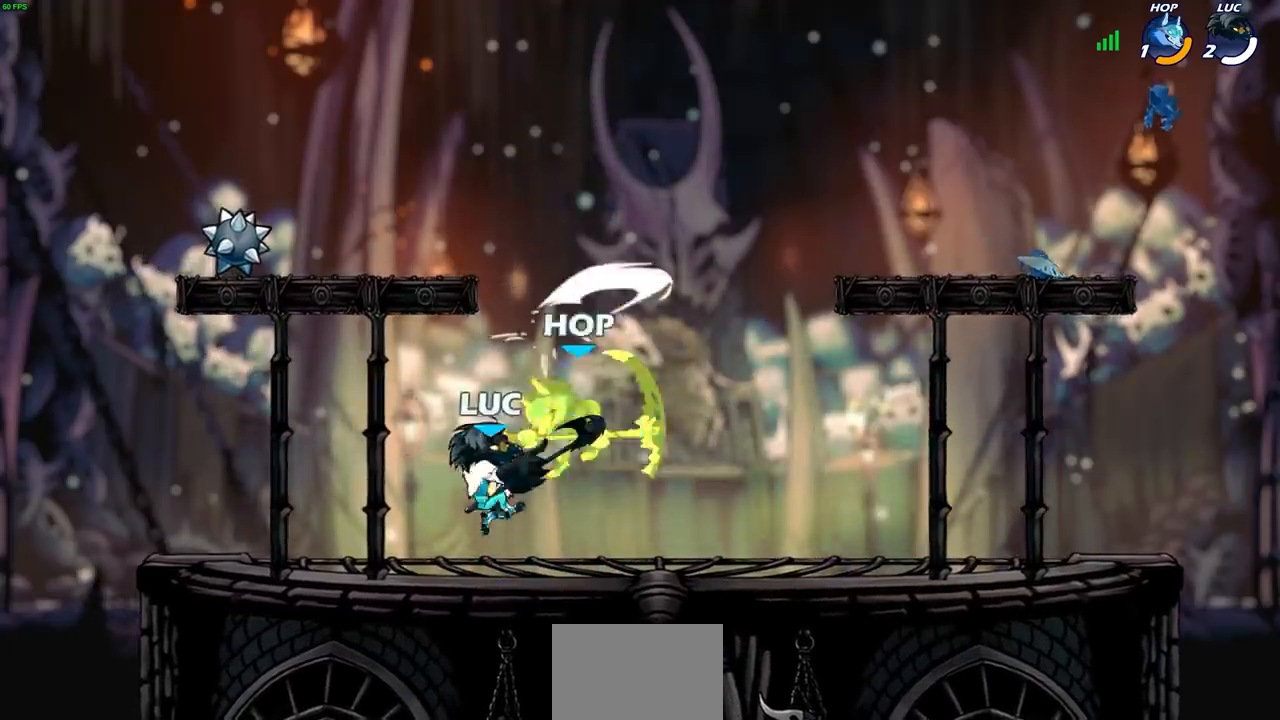
{"buttons": [], "left_stick": "down-left", "right_stick": "center", "events": [[383, "left_stick", "down-left"]]}
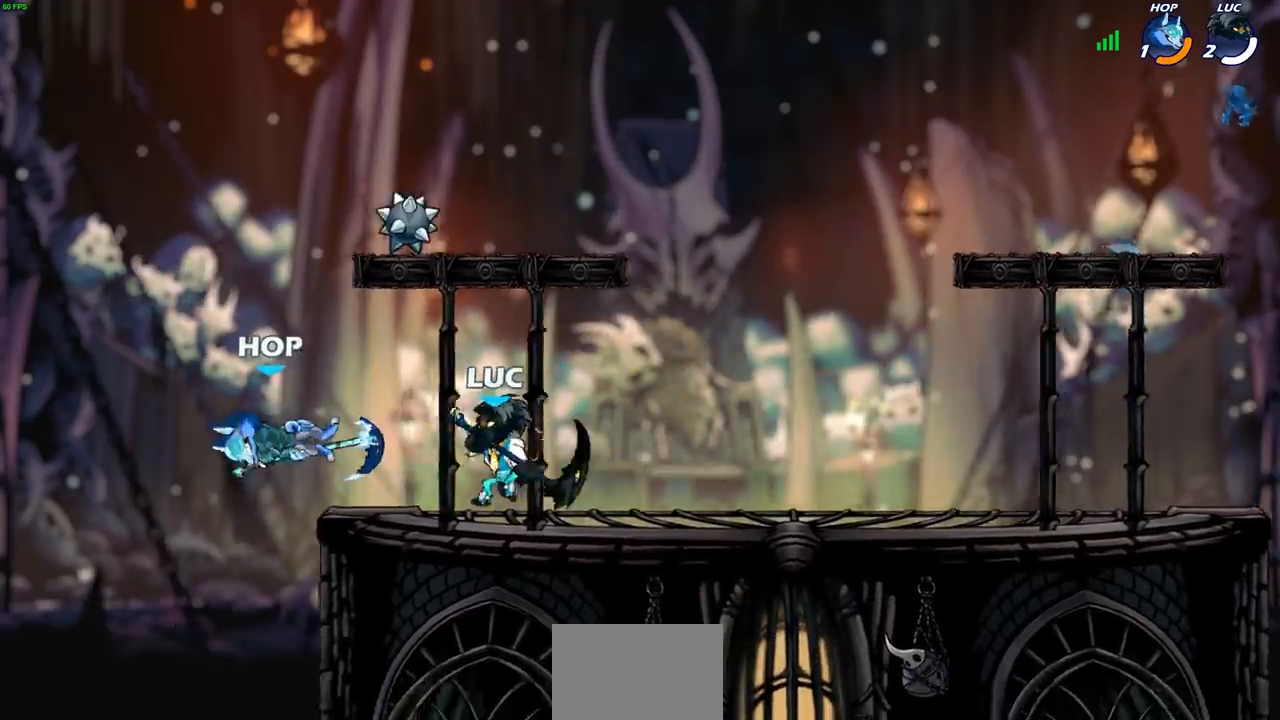
{"buttons": [], "left_stick": "center", "right_stick": "center", "events": [[17, "SQUARE", "down"], [100, "SQUARE", "up"], [150, "left_stick", "center"]]}
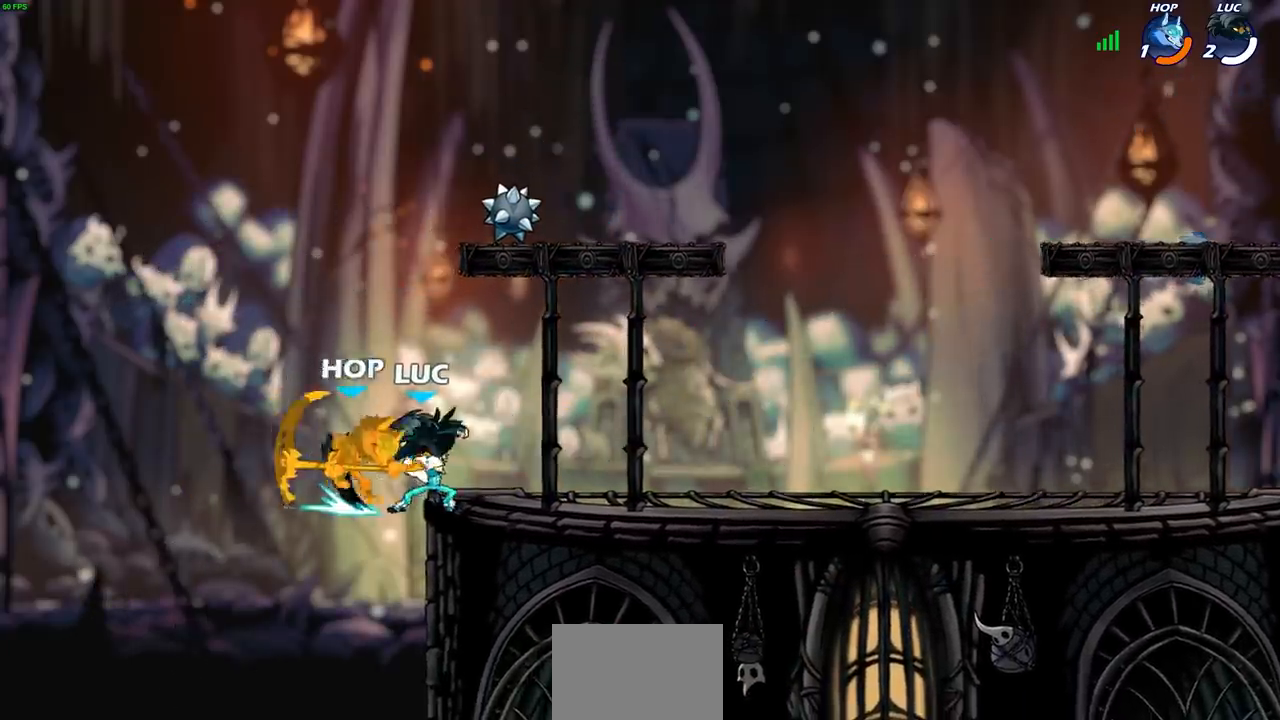
{"buttons": ["CIRCLE", "R2"], "left_stick": "center", "right_stick": "center", "events": [[317, "CROSS", "down"], [367, "left_stick", "right"], [400, "CROSS", "up"], [433, "R2", "down"], [433, "left_stick", "center"], [467, "CIRCLE", "down"]]}
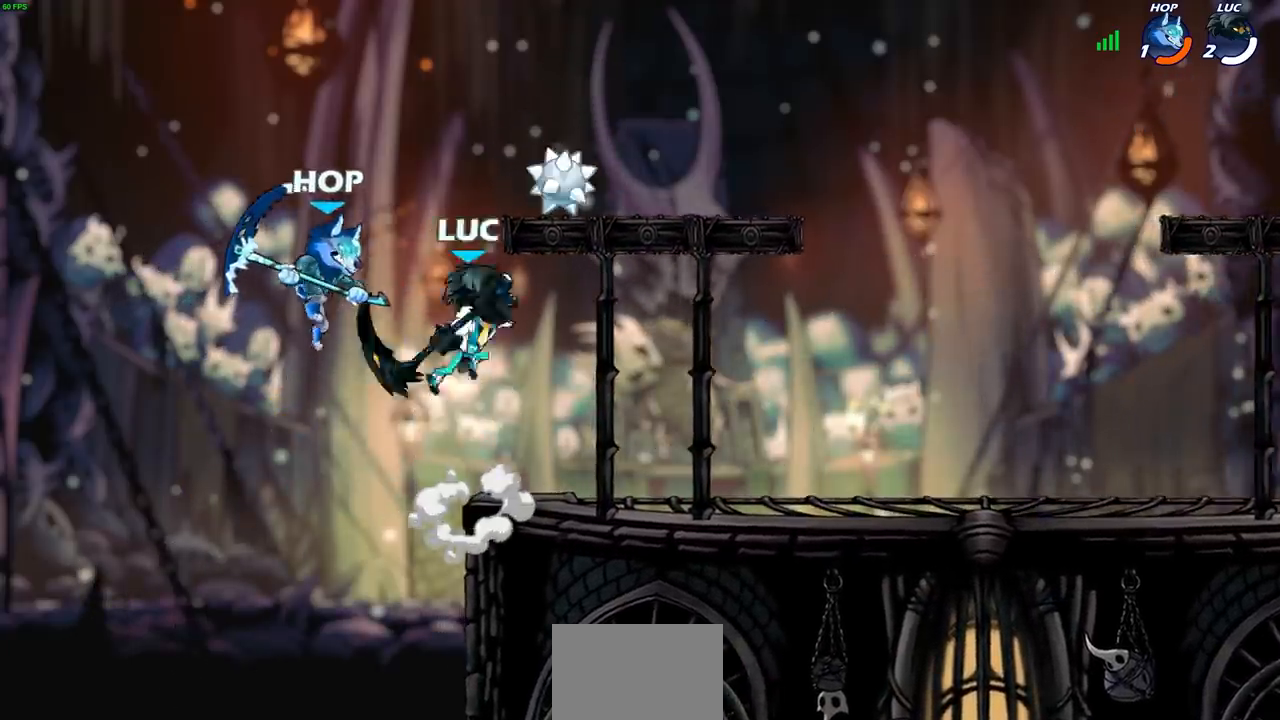
{"buttons": [], "left_stick": "up-right", "right_stick": "center", "events": [[33, "R2", "up"], [400, "CIRCLE", "up"], [467, "left_stick", "up-right"]]}
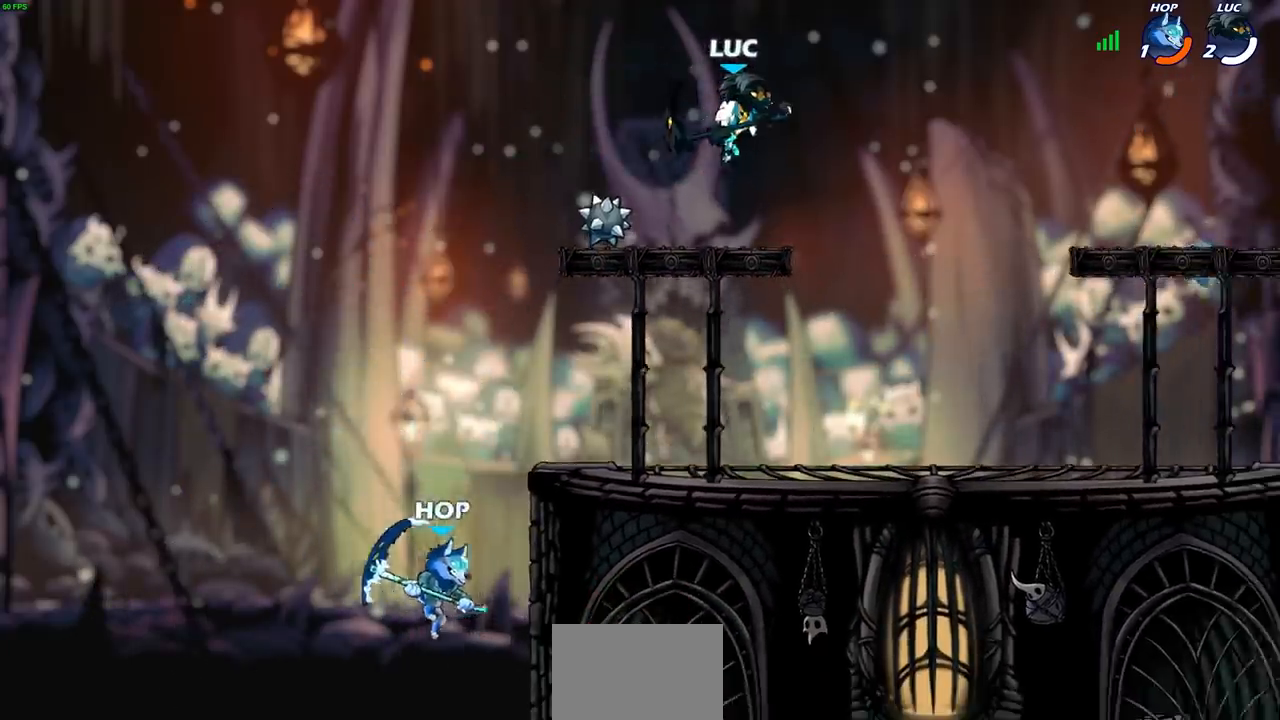
{"buttons": [], "left_stick": "left", "right_stick": "center", "events": [[17, "left_stick", "down-right"], [83, "left_stick", "down-left"], [233, "SQUARE", "down"], [250, "left_stick", "left"], [267, "SQUARE", "up"]]}
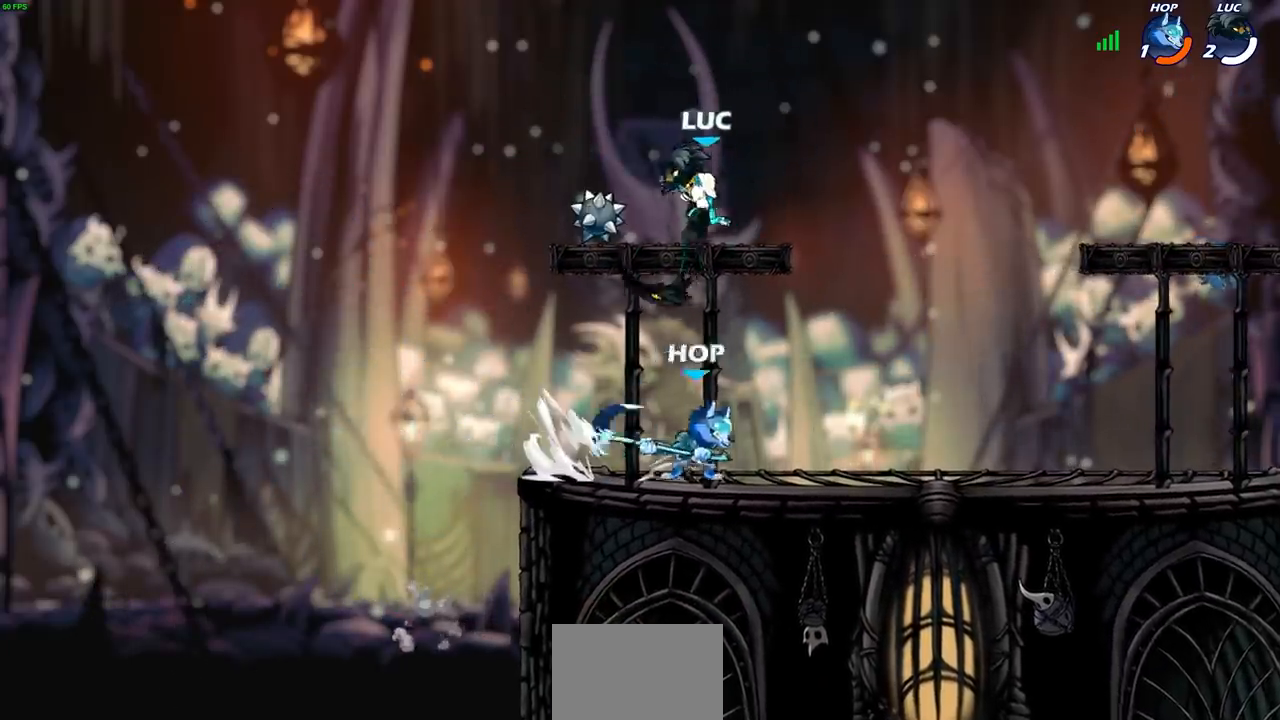
{"buttons": [], "left_stick": "right", "right_stick": "center", "events": [[117, "left_stick", "center"], [300, "CROSS", "down"], [300, "left_stick", "right"], [450, "CROSS", "up"]]}